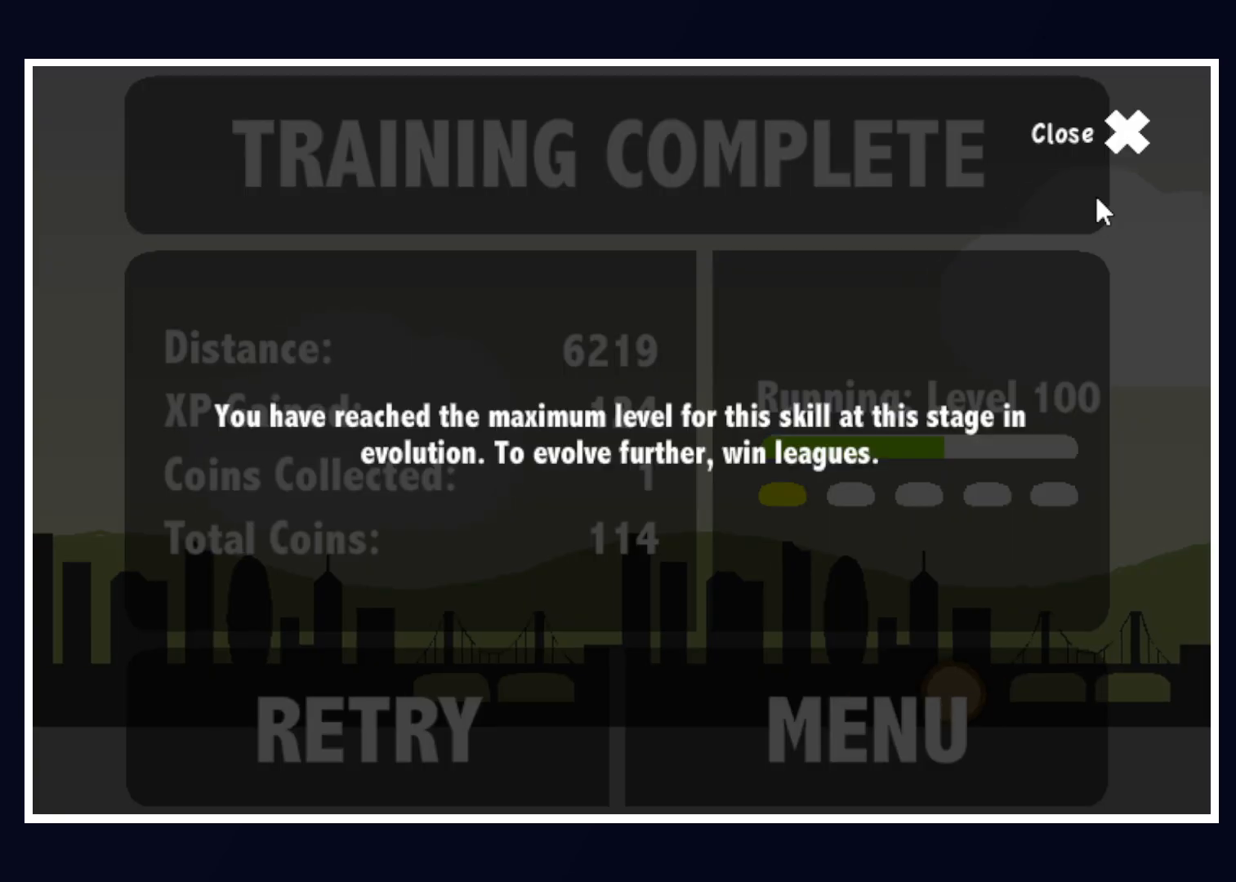
Gameplay with keyboard and mouse; each line is a JSON object with the keys and mouse buttons held at the frame after it. "events" lists presses ("down") and releases ("up") of "alt", "b", "c", "down", "f", "left", "right", "space", "tab", "up" and "mouse_left" between this image and that frame as [ms after this image, input, new state], when the widget could be followed in between. "mouse_left" = the "left" button of the "mouse" list. No other keys are recorded. Mouse movement is not recorded.
{"keys": [], "mouse": ["left"], "events": [[217, "mouse_left", "down"], [250, "mouse_left", "up"], [433, "mouse_left", "down"]]}
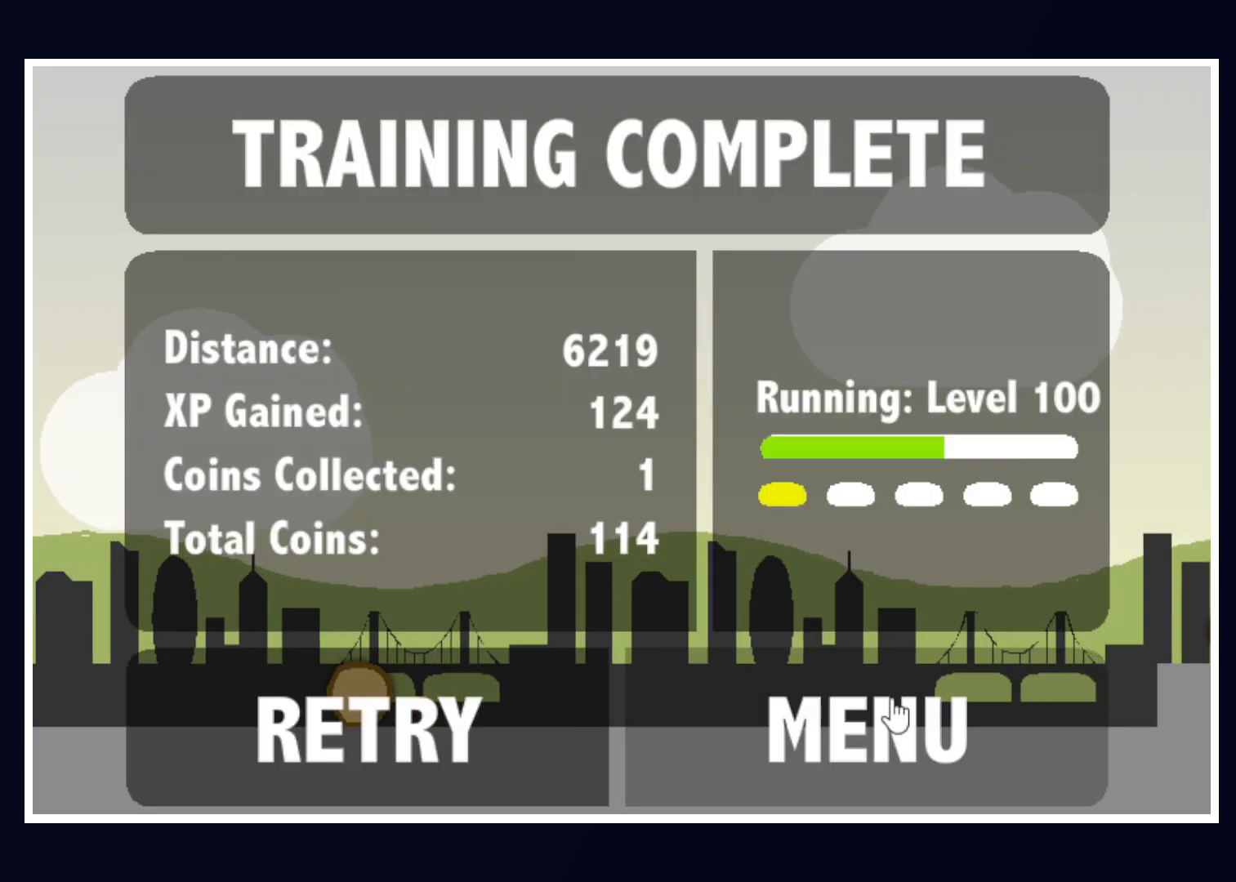
{"keys": [], "mouse": ["left"], "events": [[33, "mouse_left", "up"], [267, "mouse_left", "down"], [367, "mouse_left", "up"], [467, "mouse_left", "down"]]}
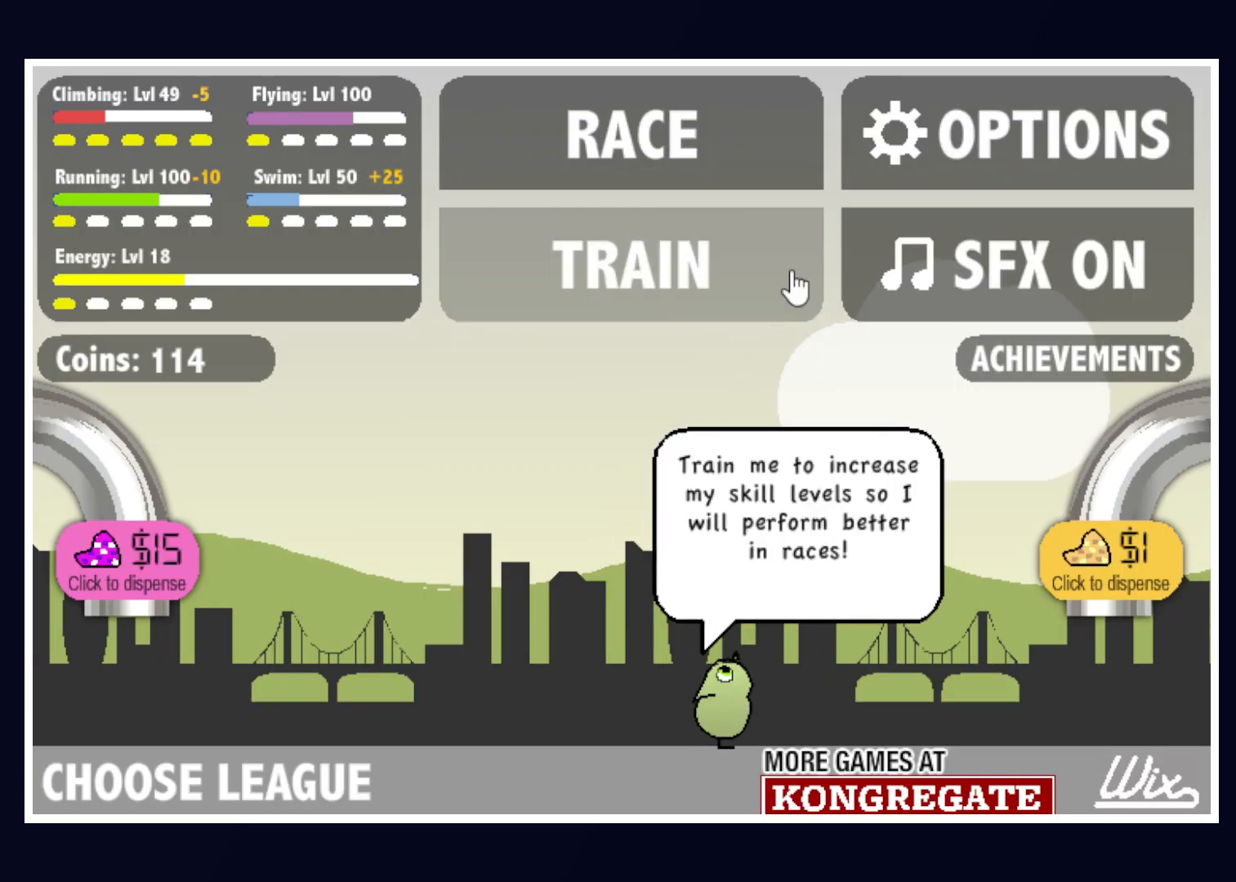
{"keys": [], "mouse": [], "events": [[50, "mouse_left", "up"], [233, "mouse_left", "down"], [333, "mouse_left", "up"], [333, "space", "down"], [417, "space", "up"]]}
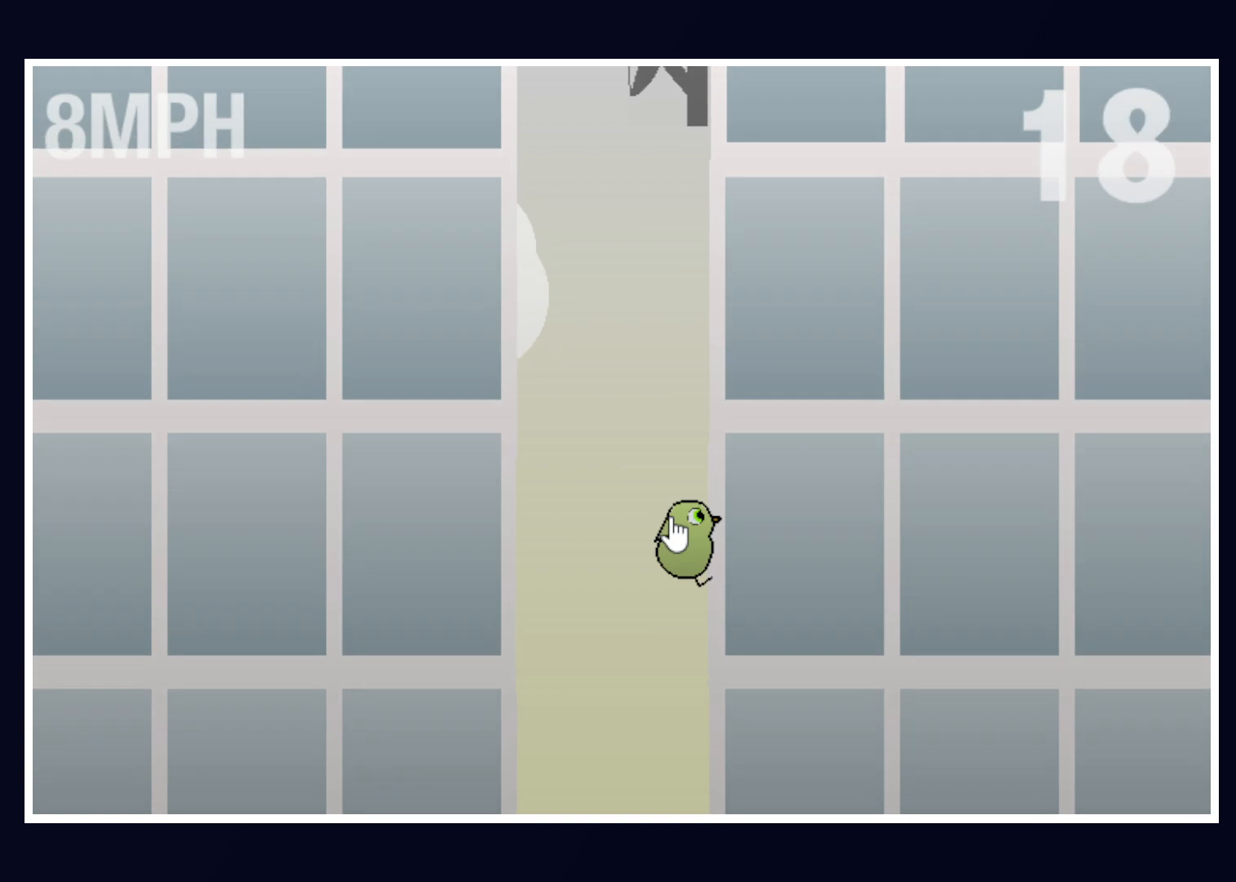
{"keys": [], "mouse": [], "events": [[400, "left", "down"], [483, "left", "up"]]}
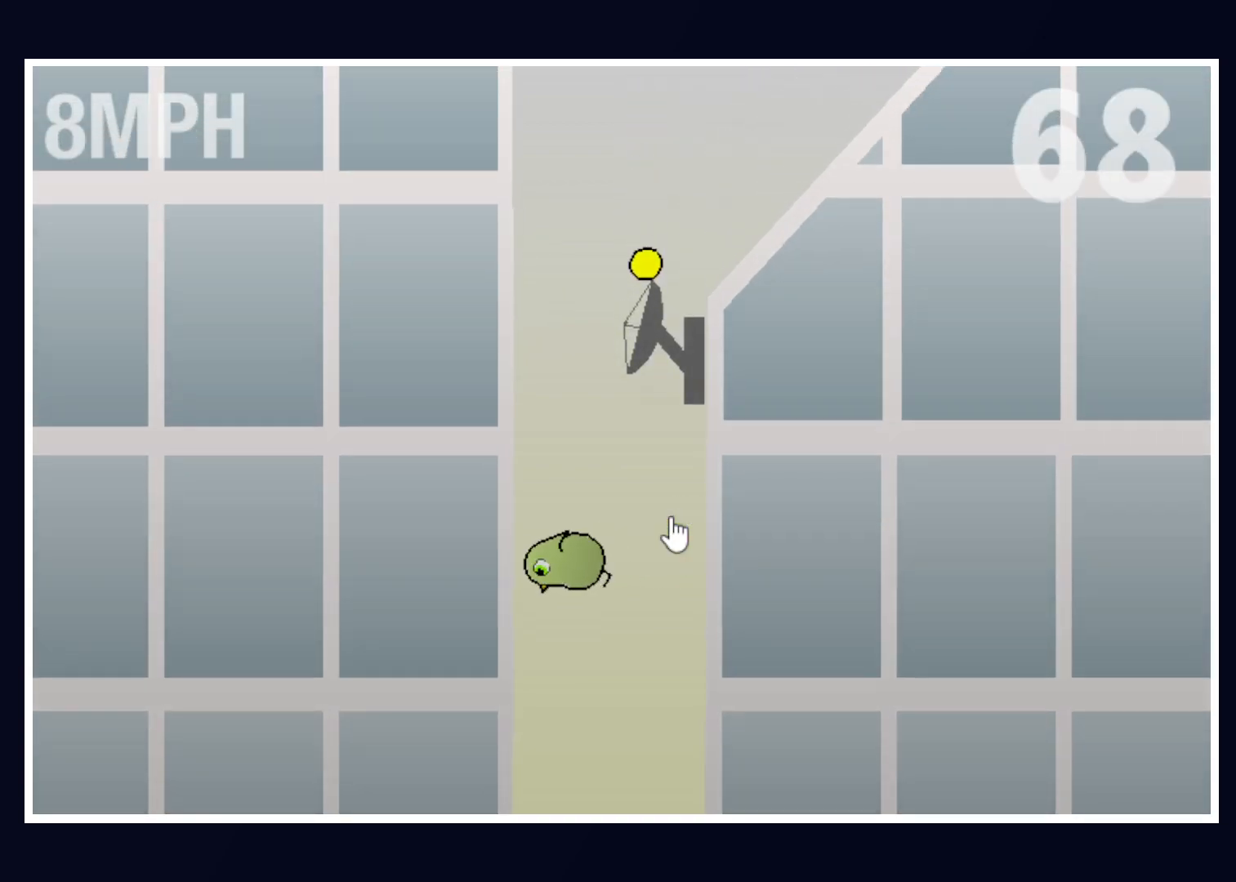
{"keys": [], "mouse": [], "events": []}
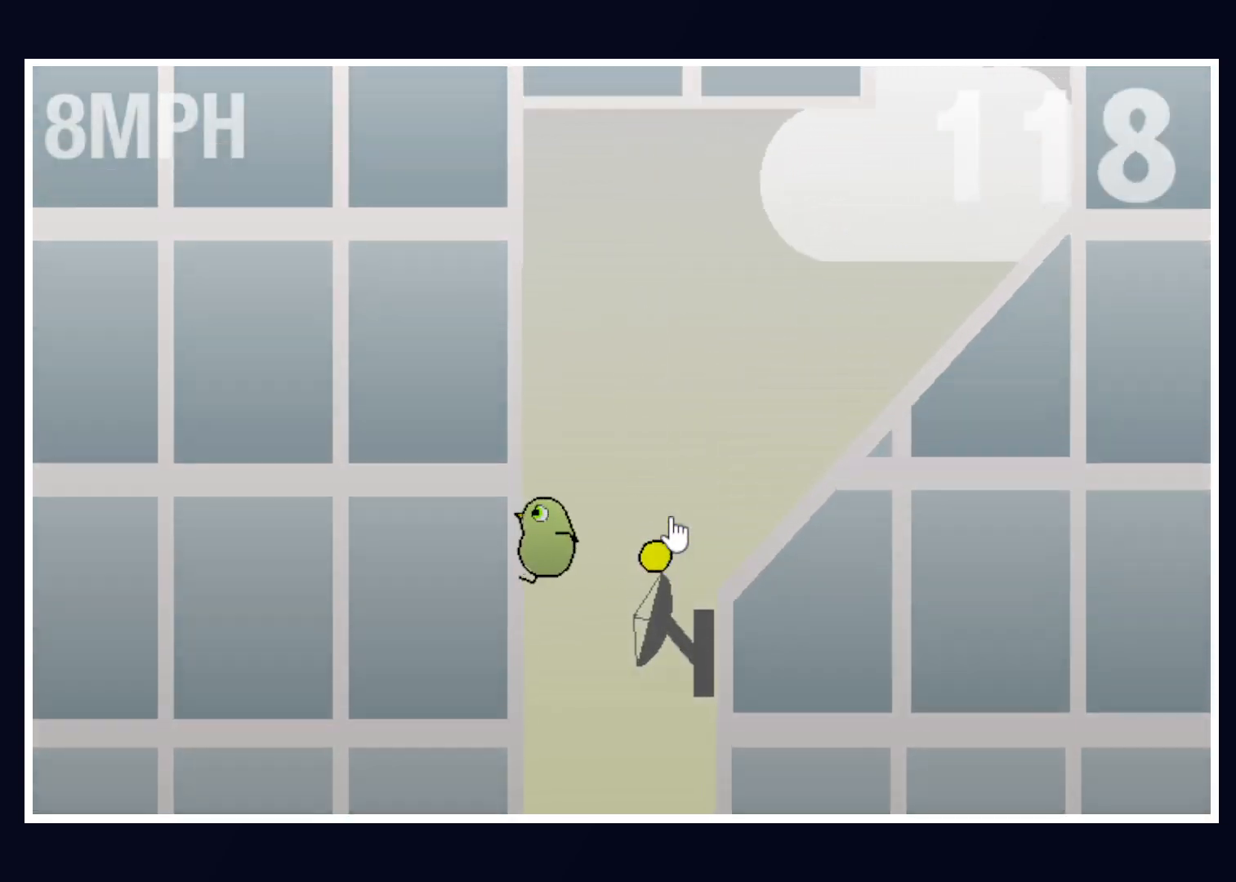
{"keys": [], "mouse": [], "events": [[67, "right", "down"], [133, "right", "up"]]}
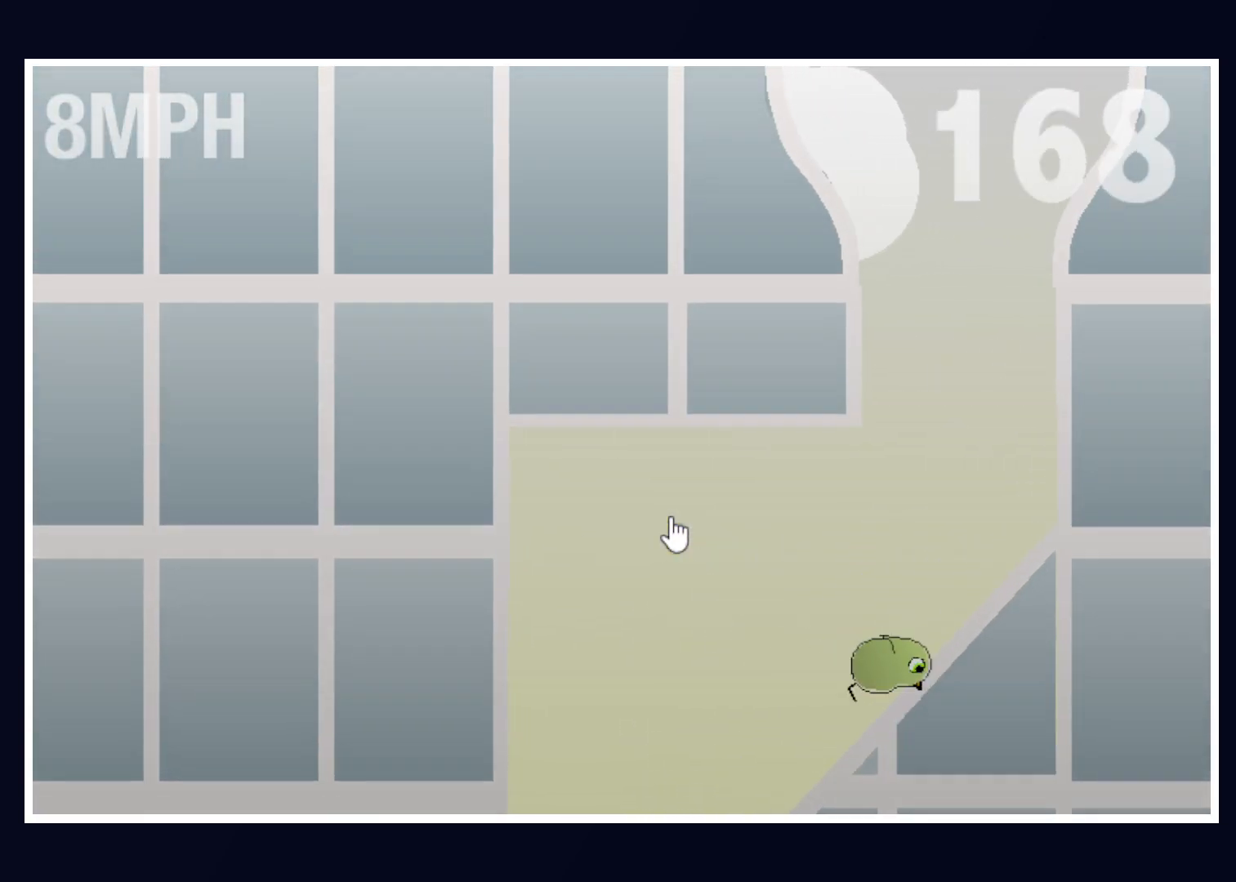
{"keys": [], "mouse": [], "events": []}
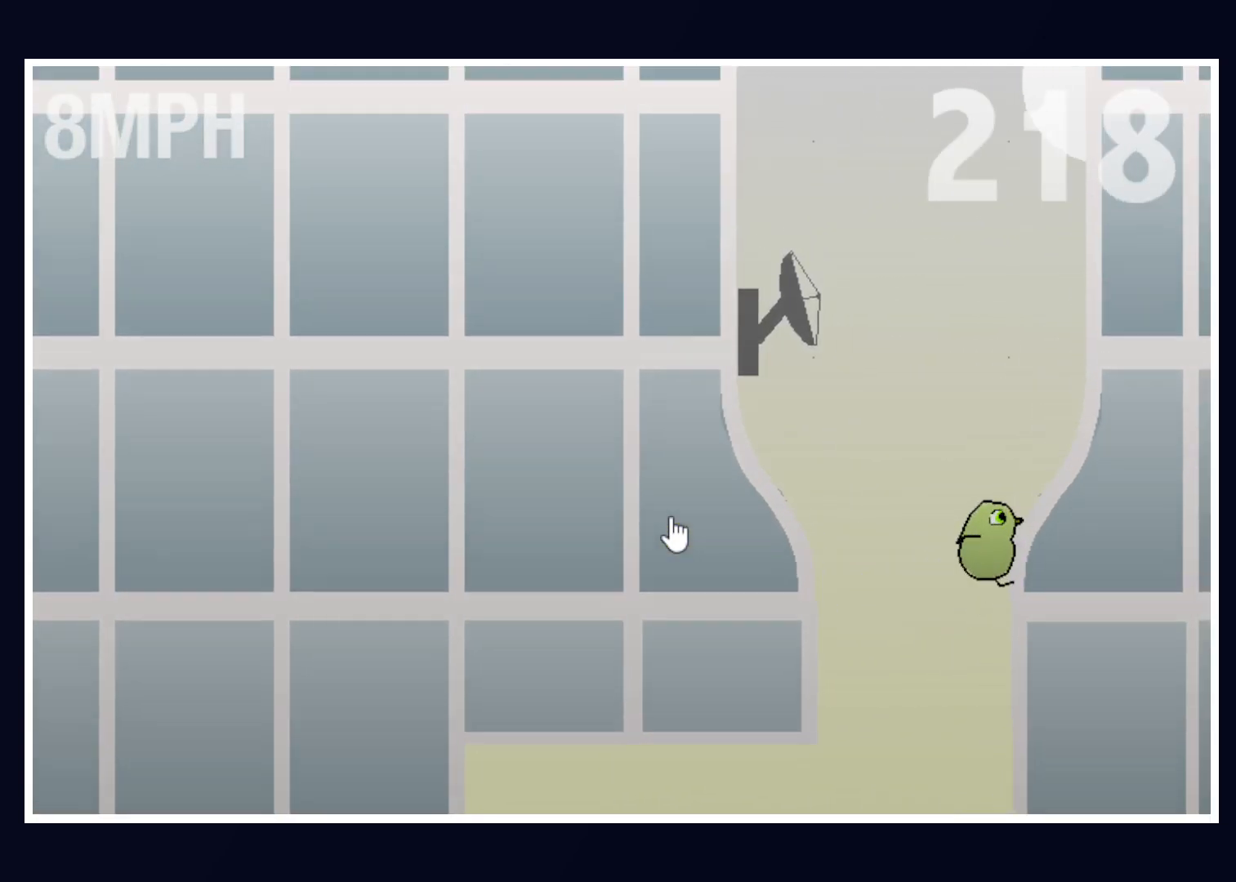
{"keys": [], "mouse": [], "events": []}
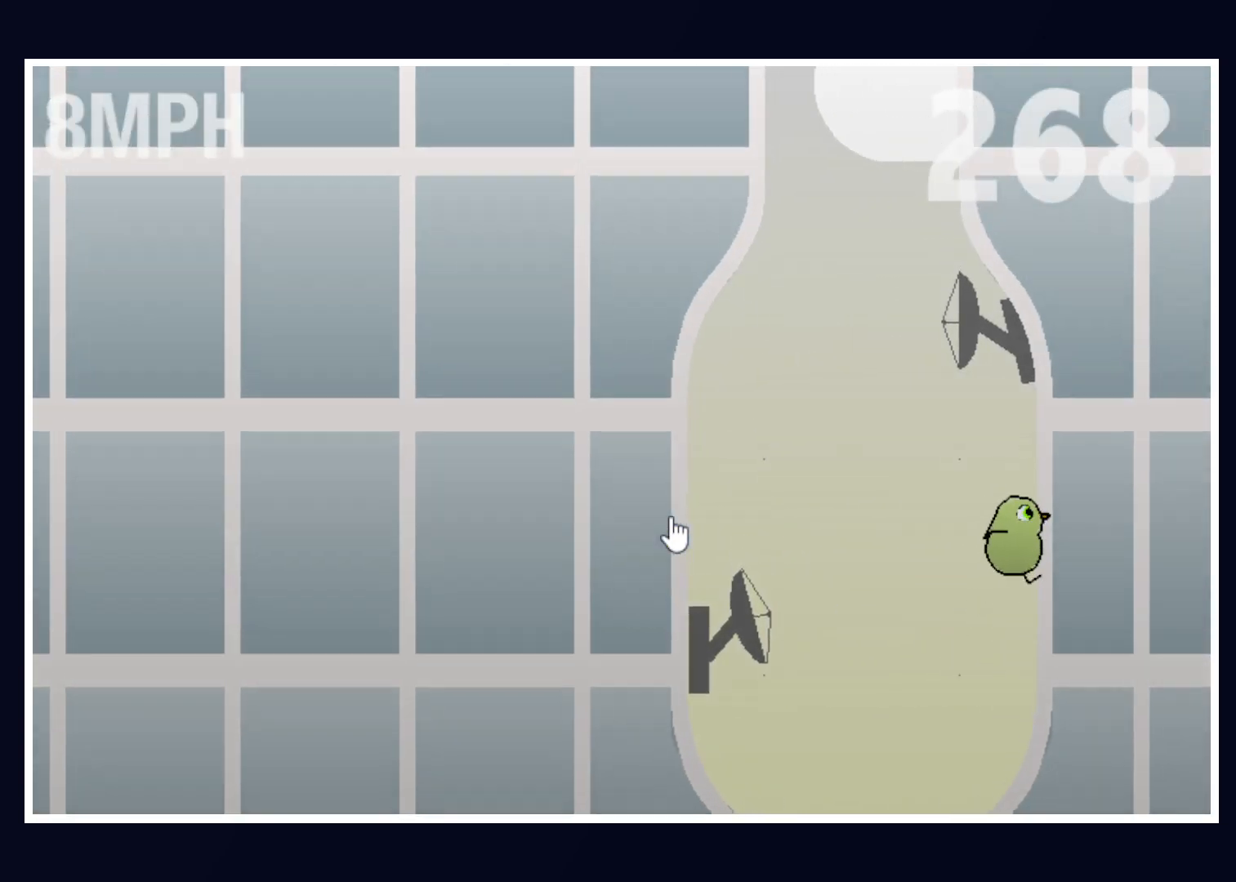
{"keys": [], "mouse": [], "events": [[50, "left", "down"], [333, "left", "up"]]}
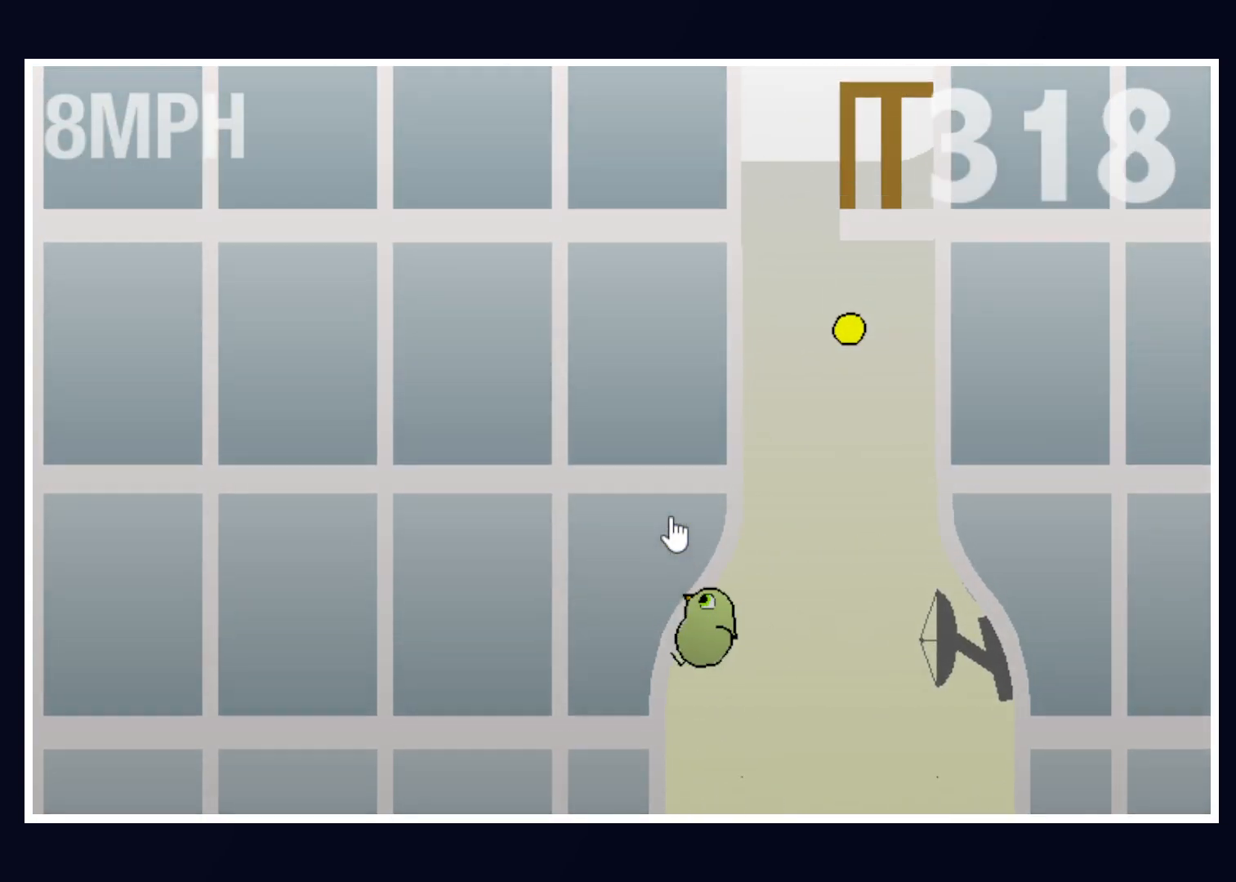
{"keys": ["left"], "mouse": [], "events": [[250, "right", "down"], [350, "right", "up"], [400, "left", "down"]]}
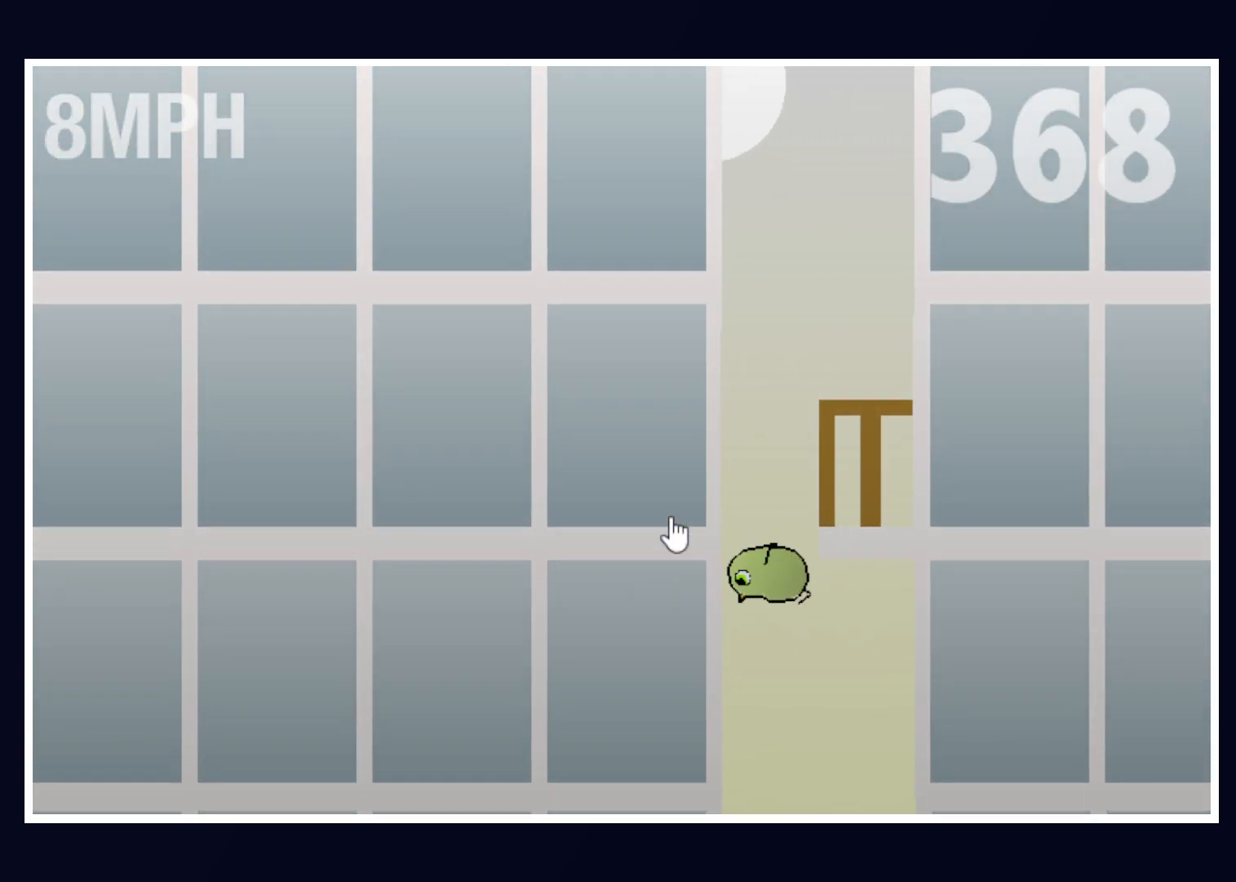
{"keys": [], "mouse": [], "events": [[133, "left", "up"]]}
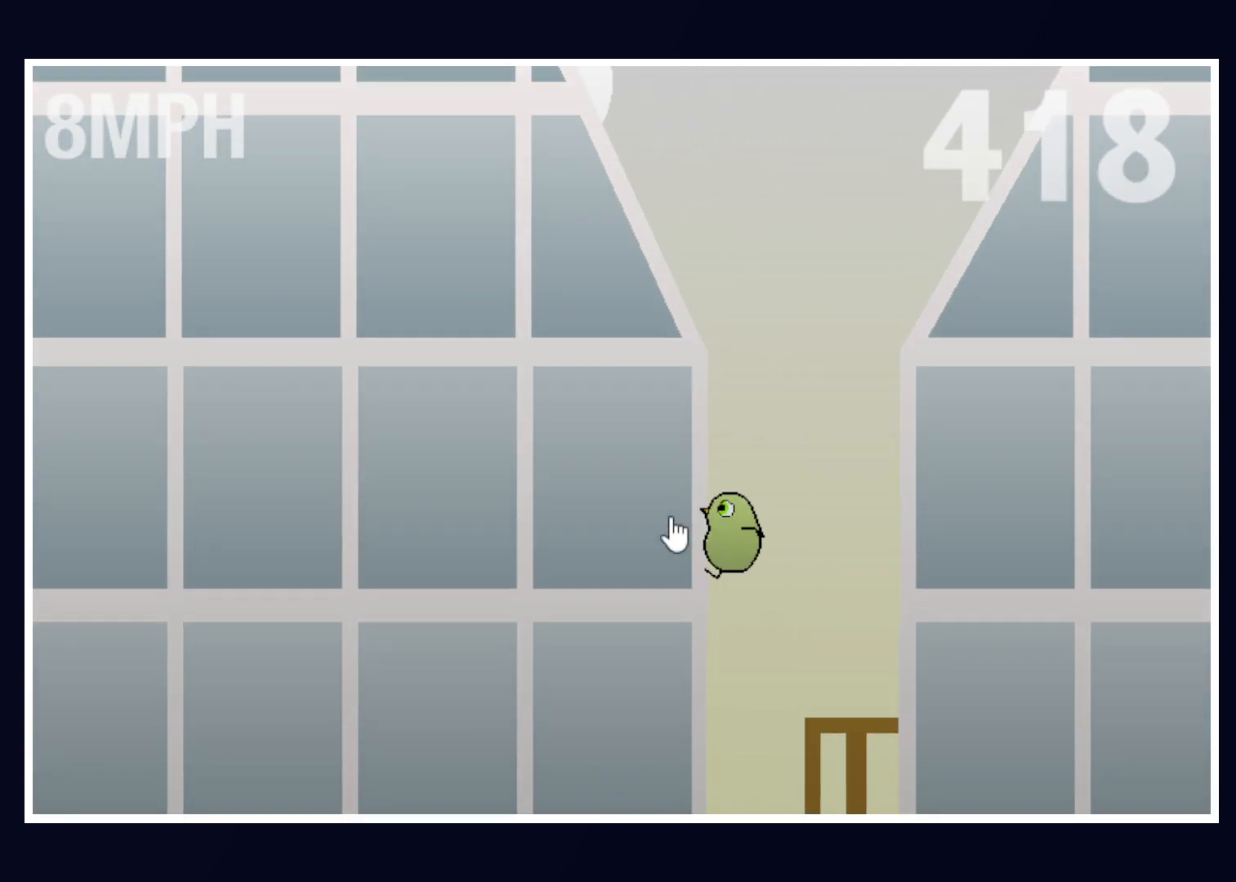
{"keys": [], "mouse": [], "events": []}
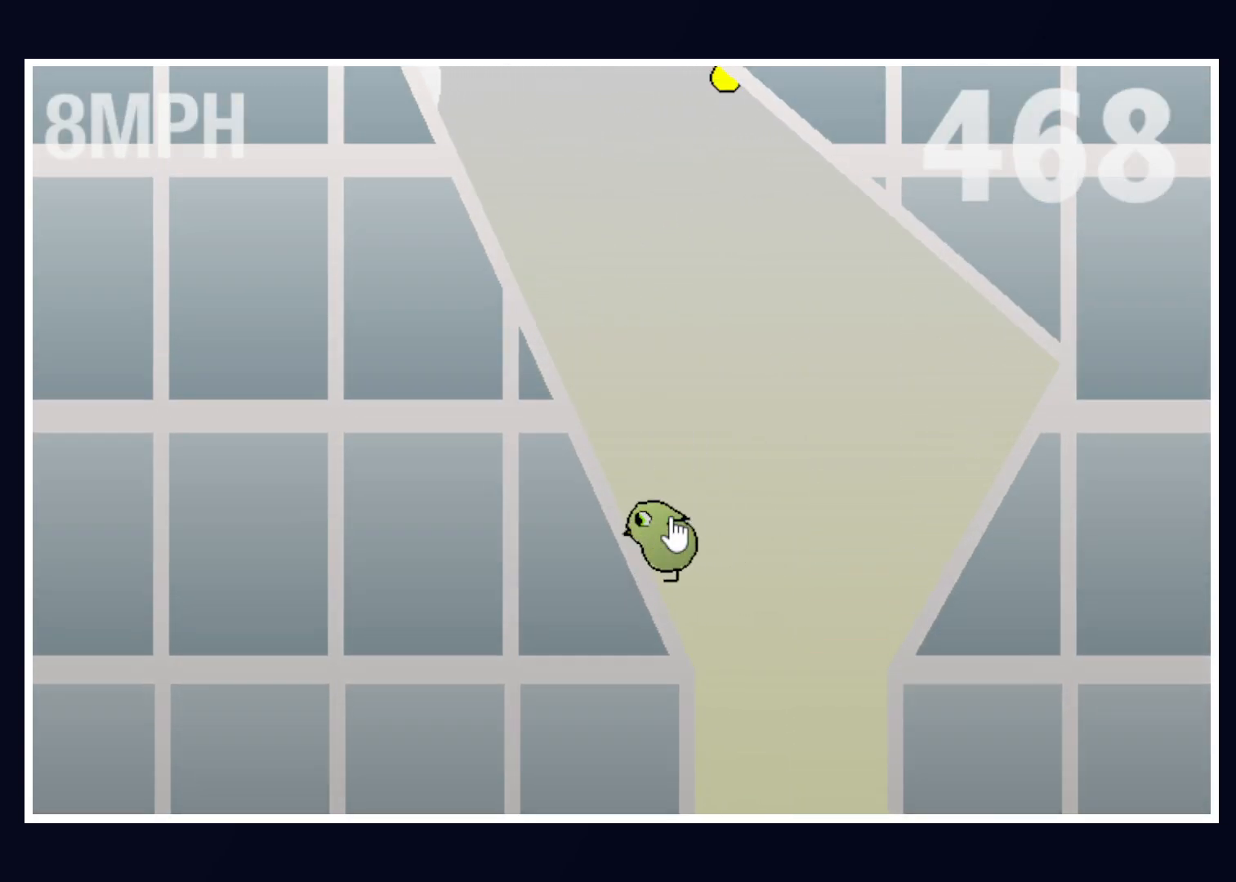
{"keys": [], "mouse": [], "events": []}
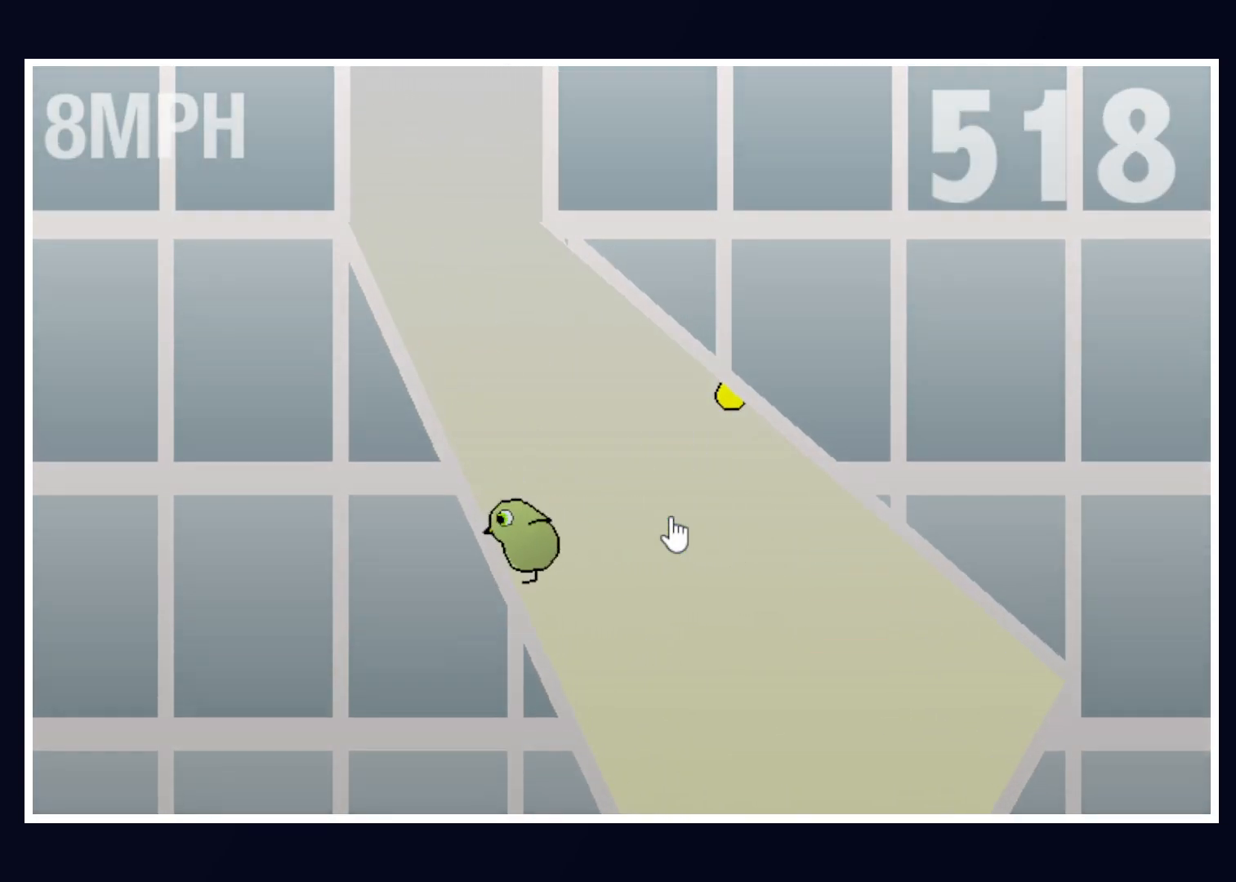
{"keys": [], "mouse": [], "events": []}
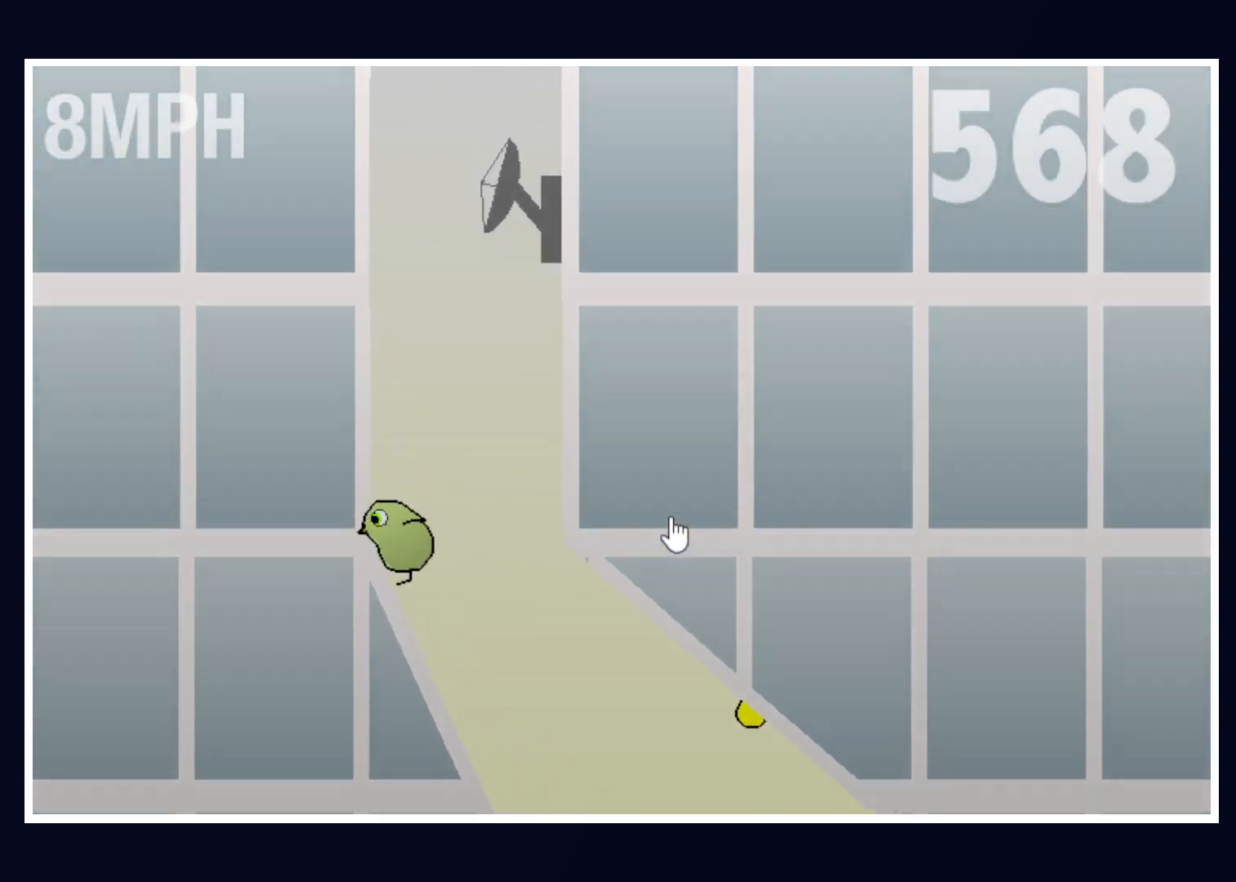
{"keys": [], "mouse": [], "events": []}
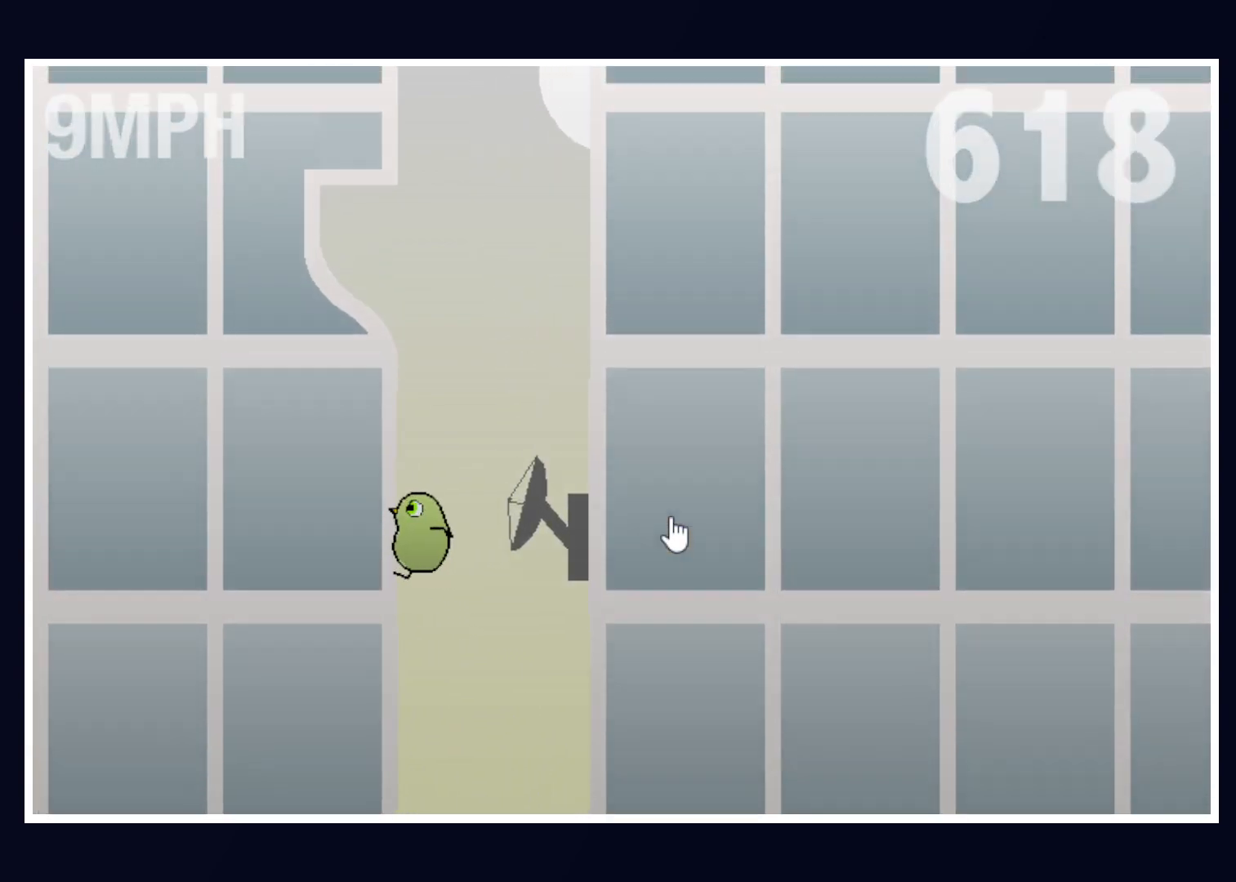
{"keys": [], "mouse": [], "events": [[217, "right", "down"], [400, "right", "up"]]}
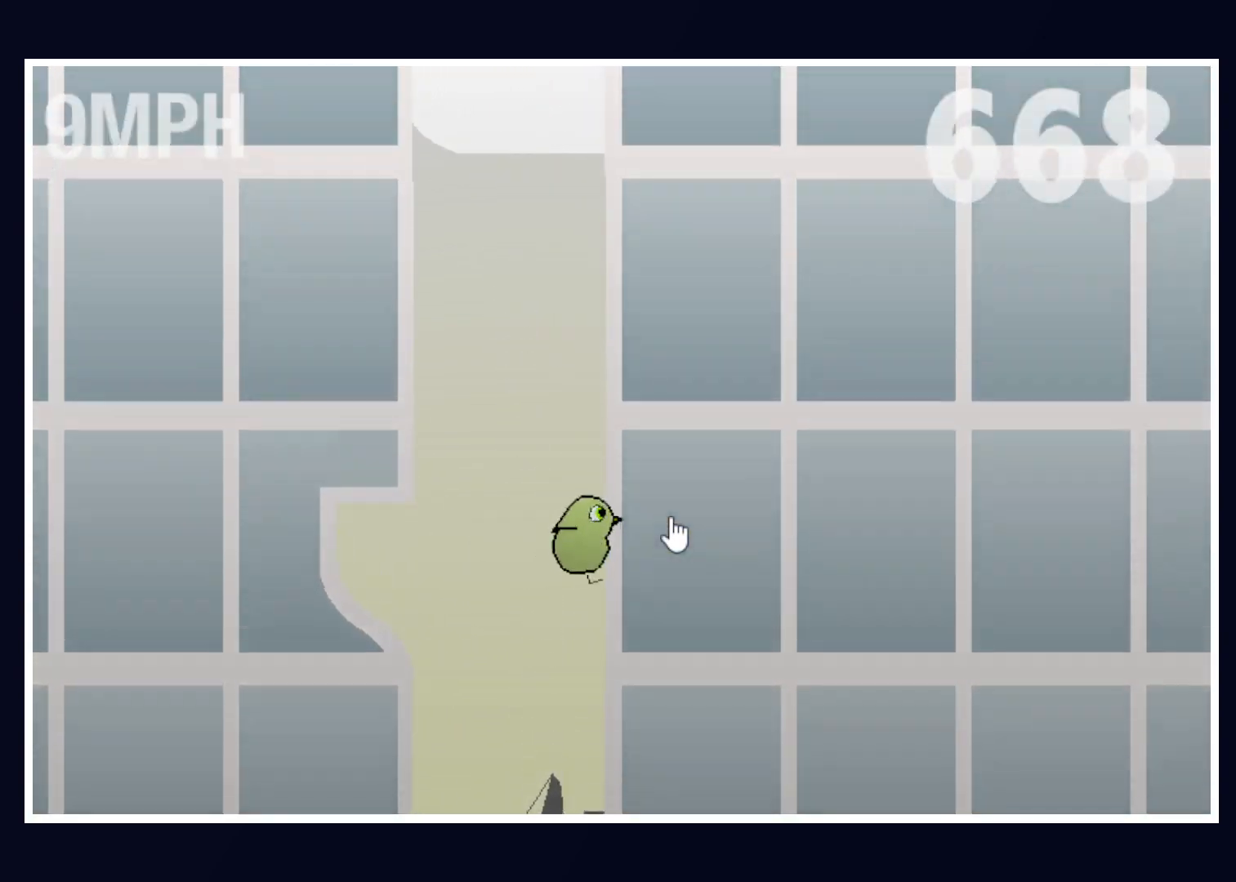
{"keys": [], "mouse": [], "events": []}
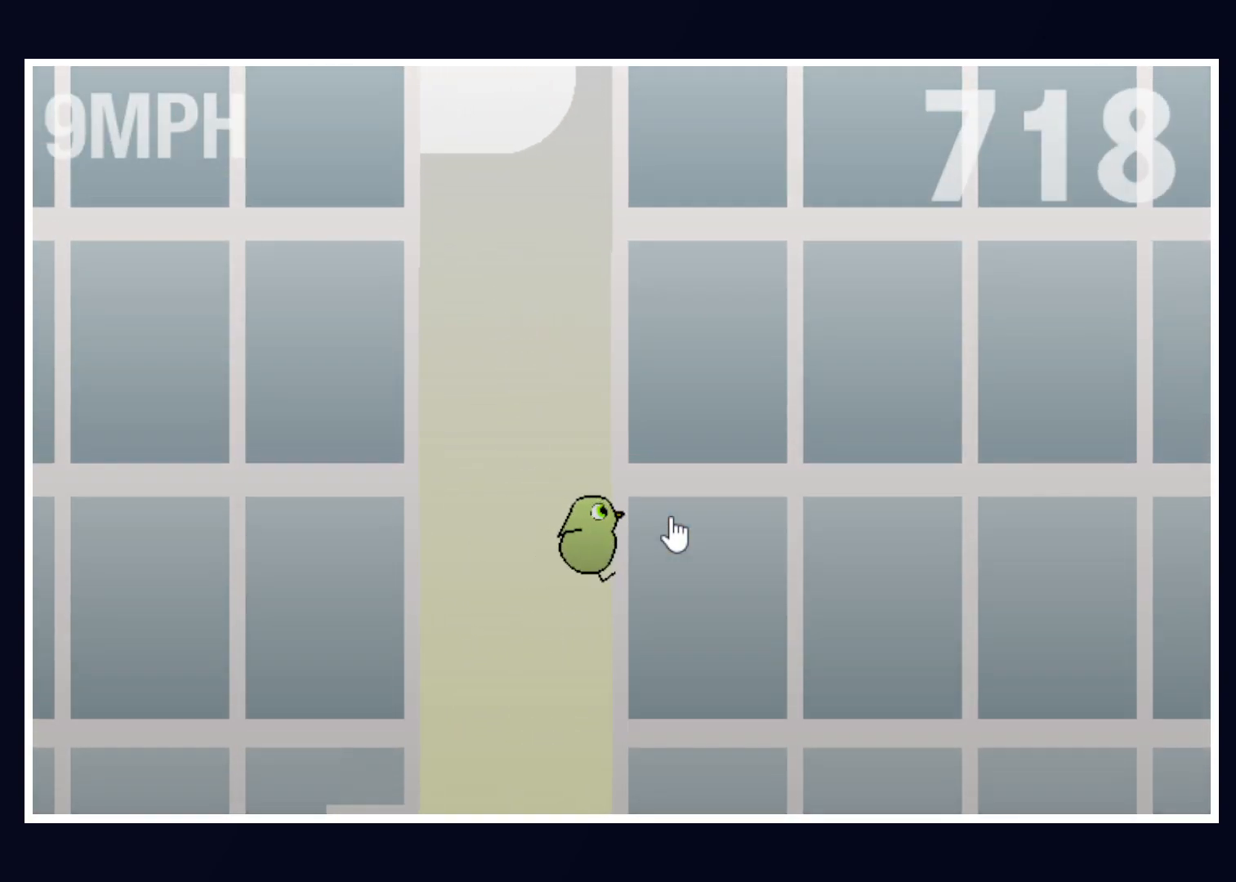
{"keys": [], "mouse": [], "events": []}
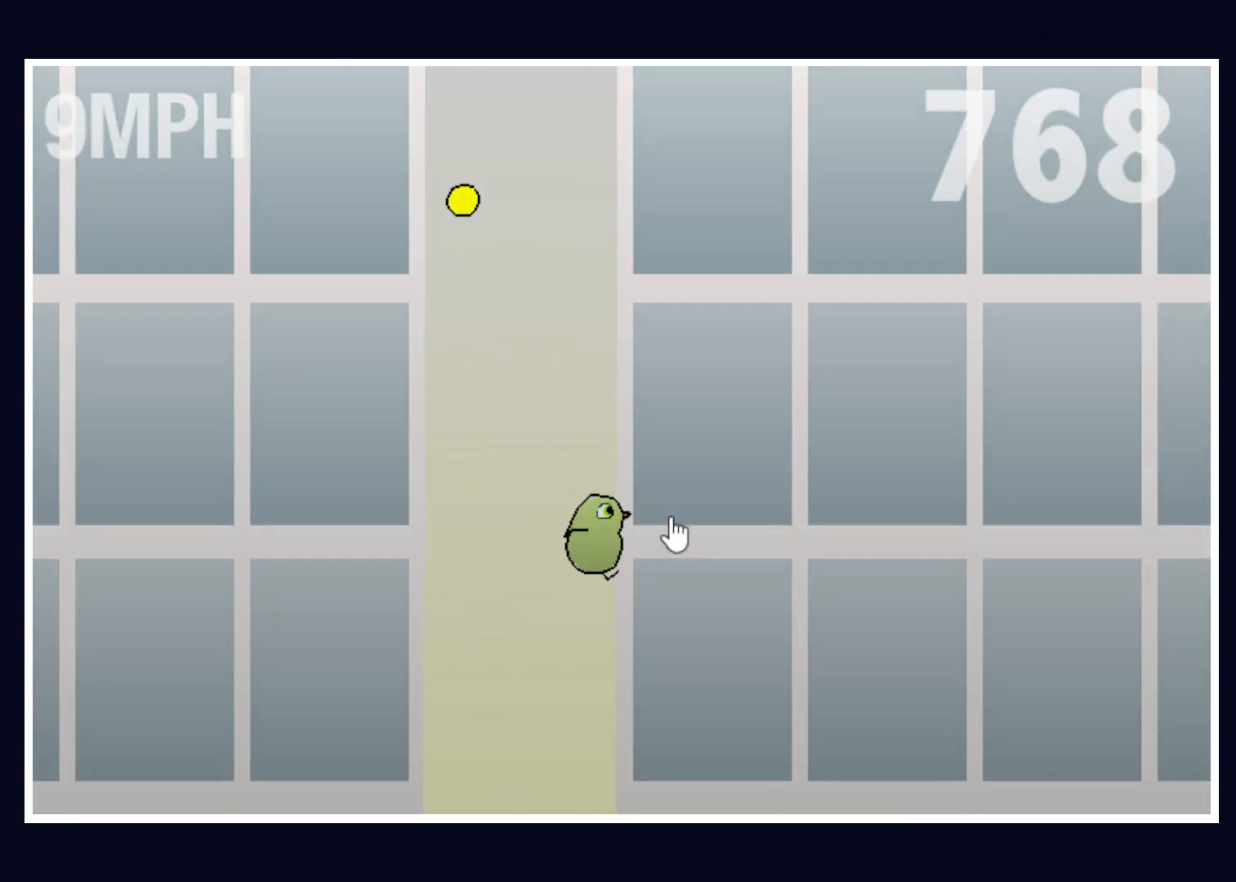
{"keys": [], "mouse": [], "events": [[383, "left", "down"], [483, "left", "up"]]}
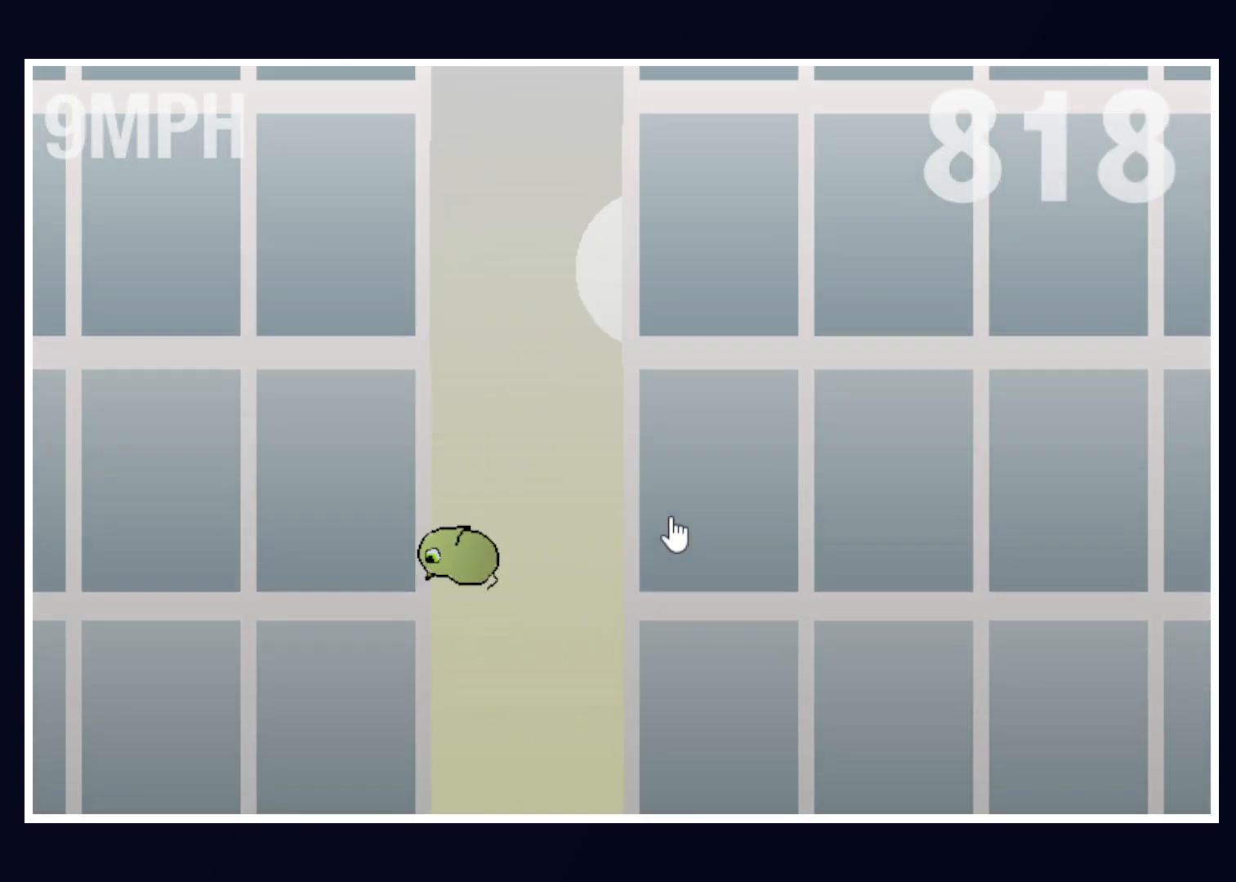
{"keys": [], "mouse": [], "events": []}
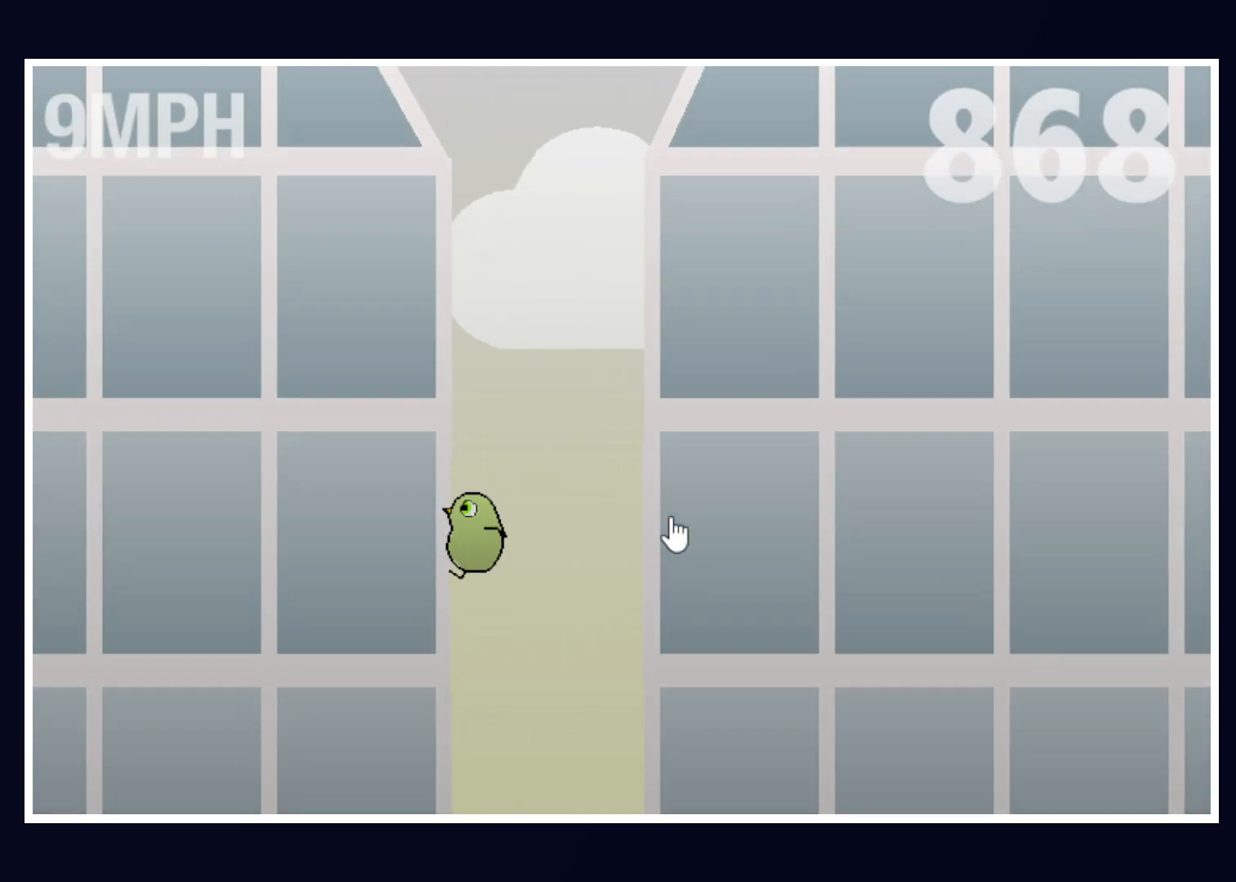
{"keys": [], "mouse": [], "events": []}
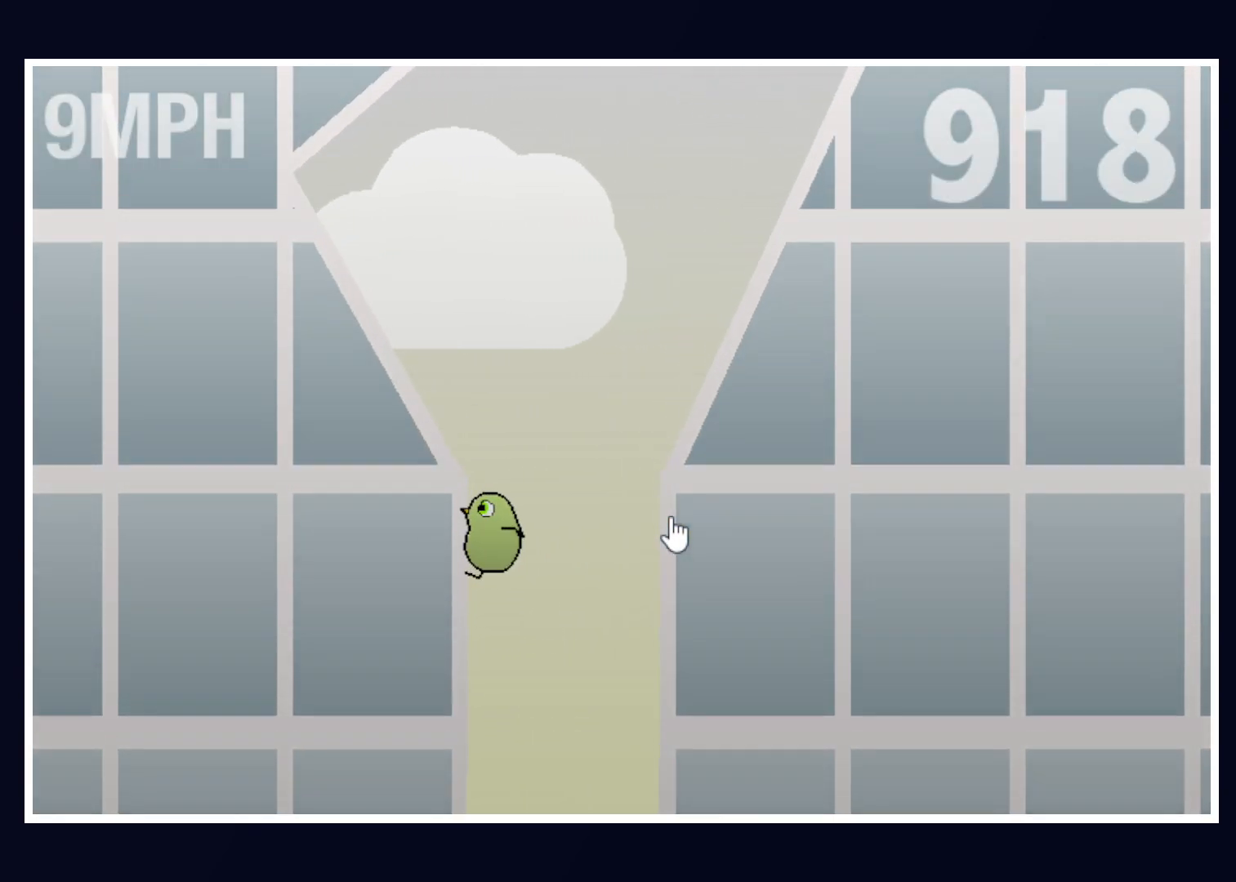
{"keys": [], "mouse": [], "events": [[200, "right", "down"], [383, "right", "up"]]}
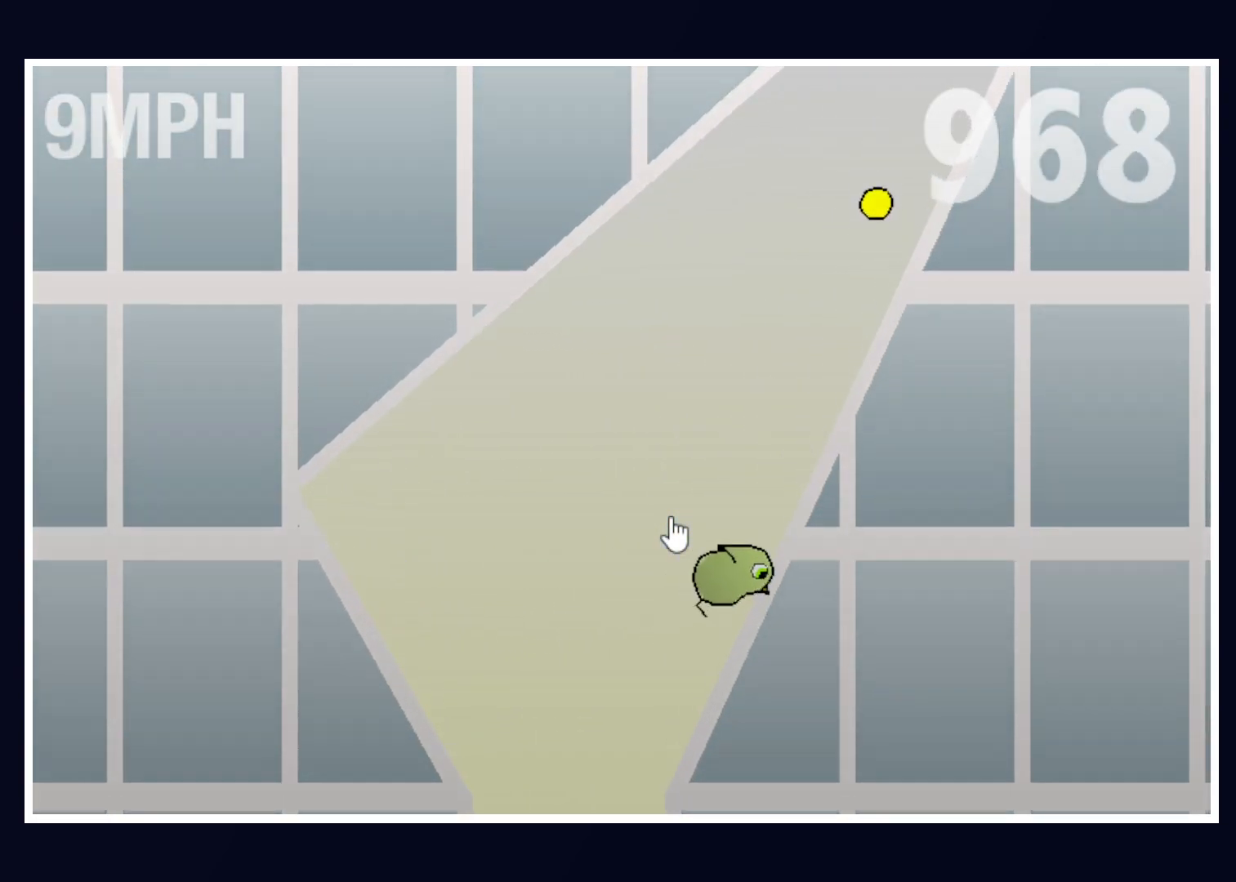
{"keys": [], "mouse": [], "events": []}
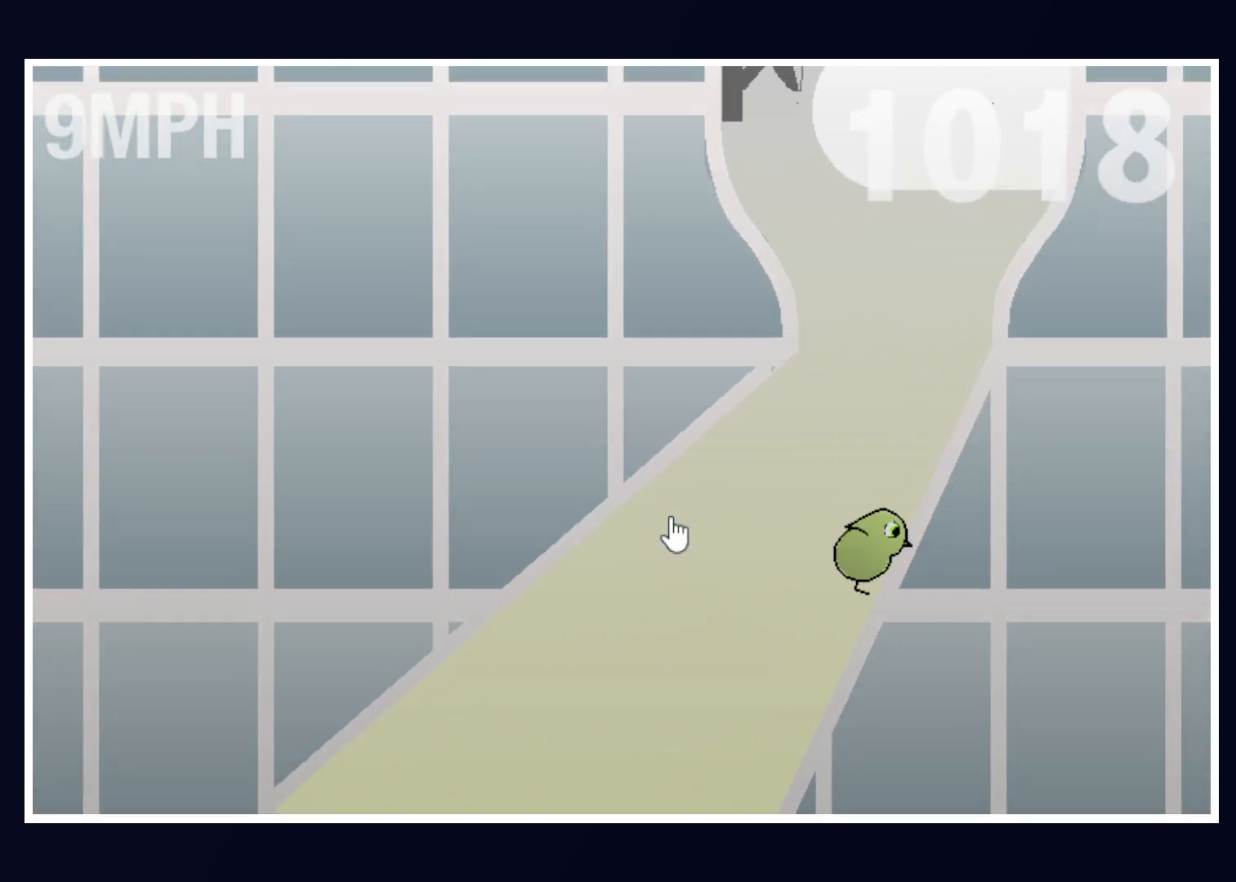
{"keys": [], "mouse": [], "events": []}
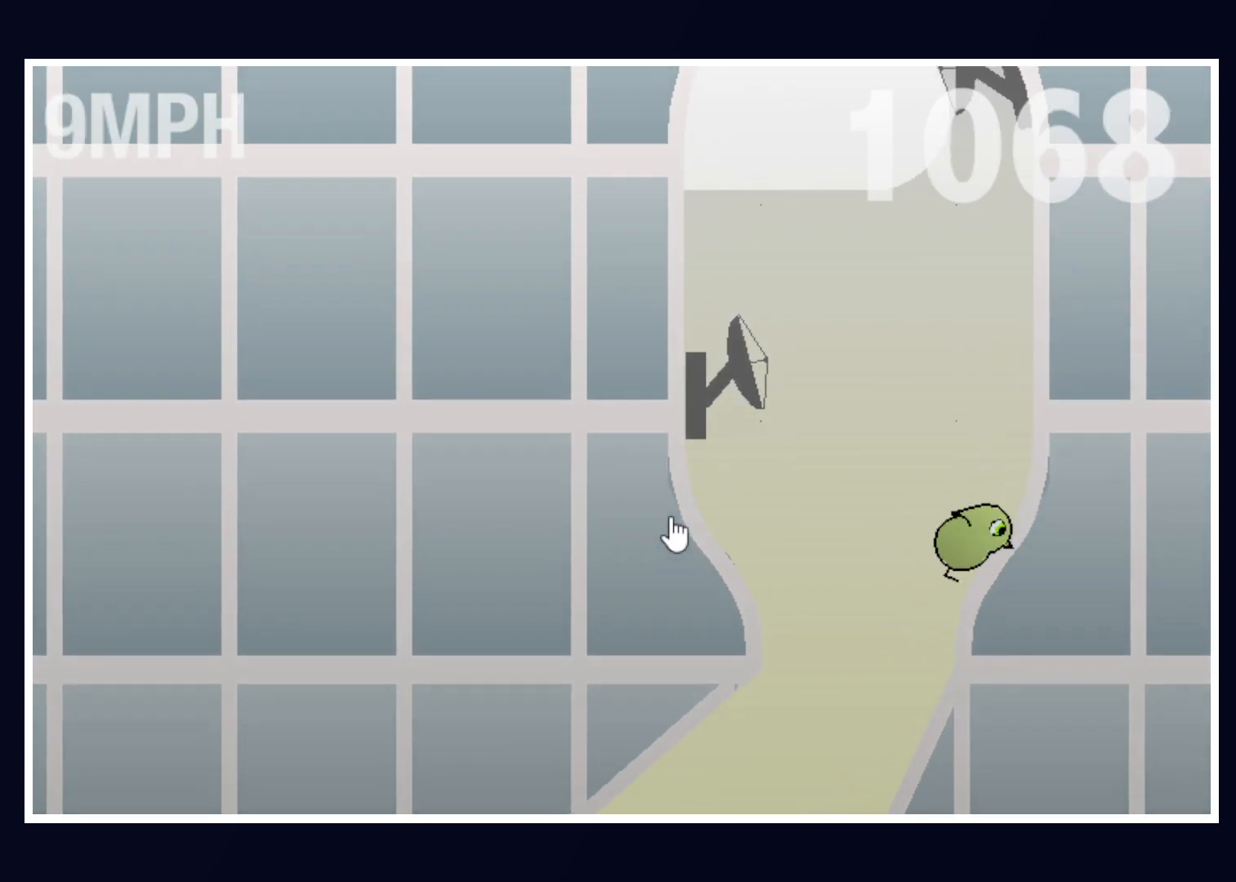
{"keys": ["left"], "mouse": [], "events": [[350, "left", "down"]]}
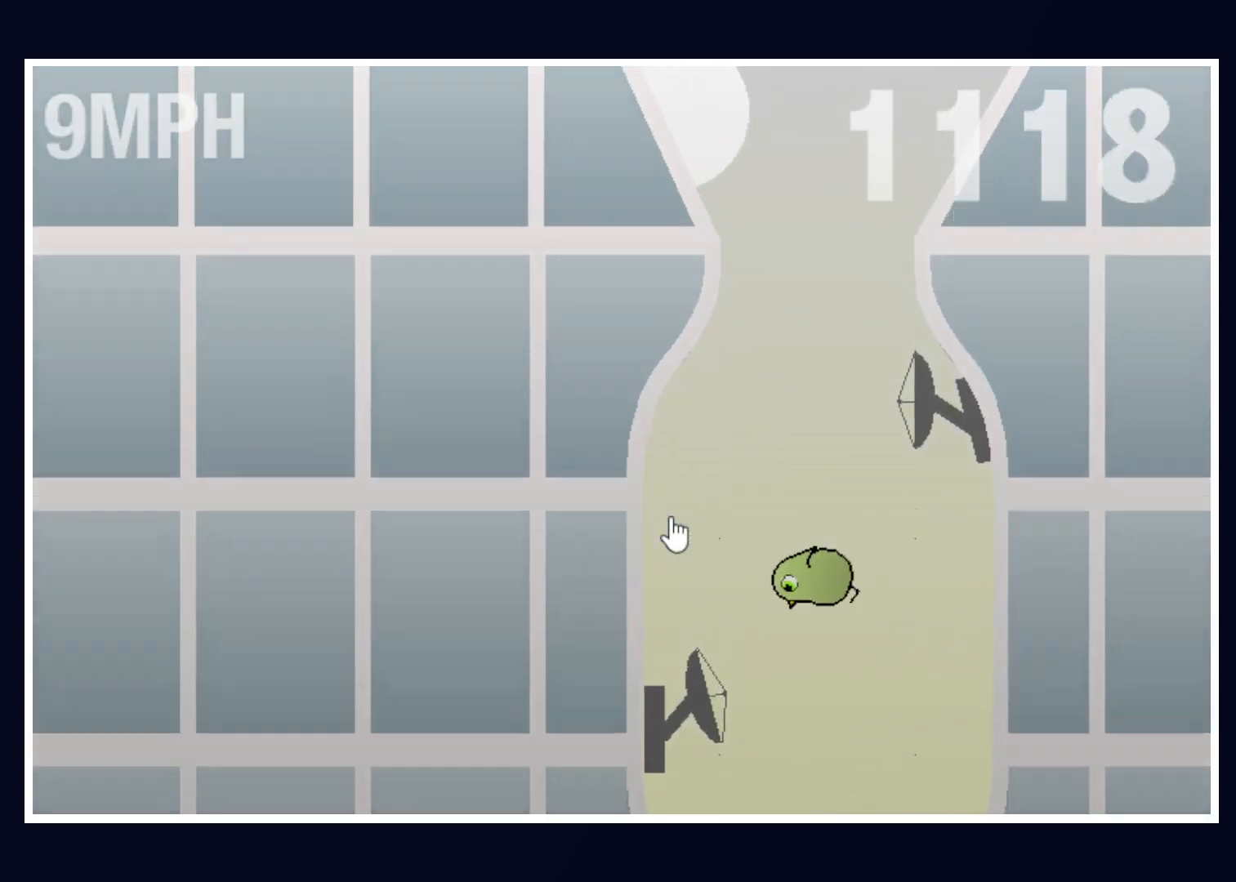
{"keys": [], "mouse": [], "events": [[217, "left", "up"]]}
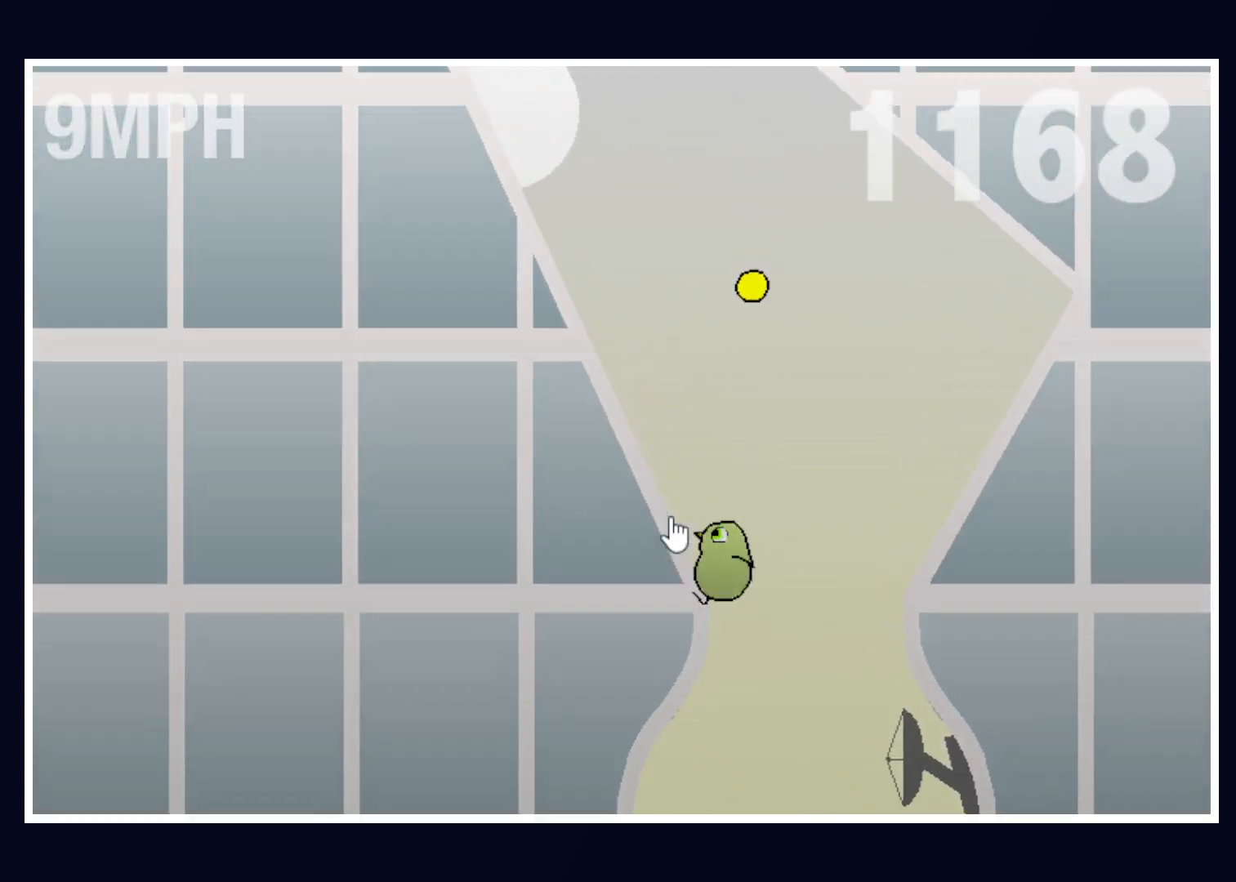
{"keys": [], "mouse": [], "events": []}
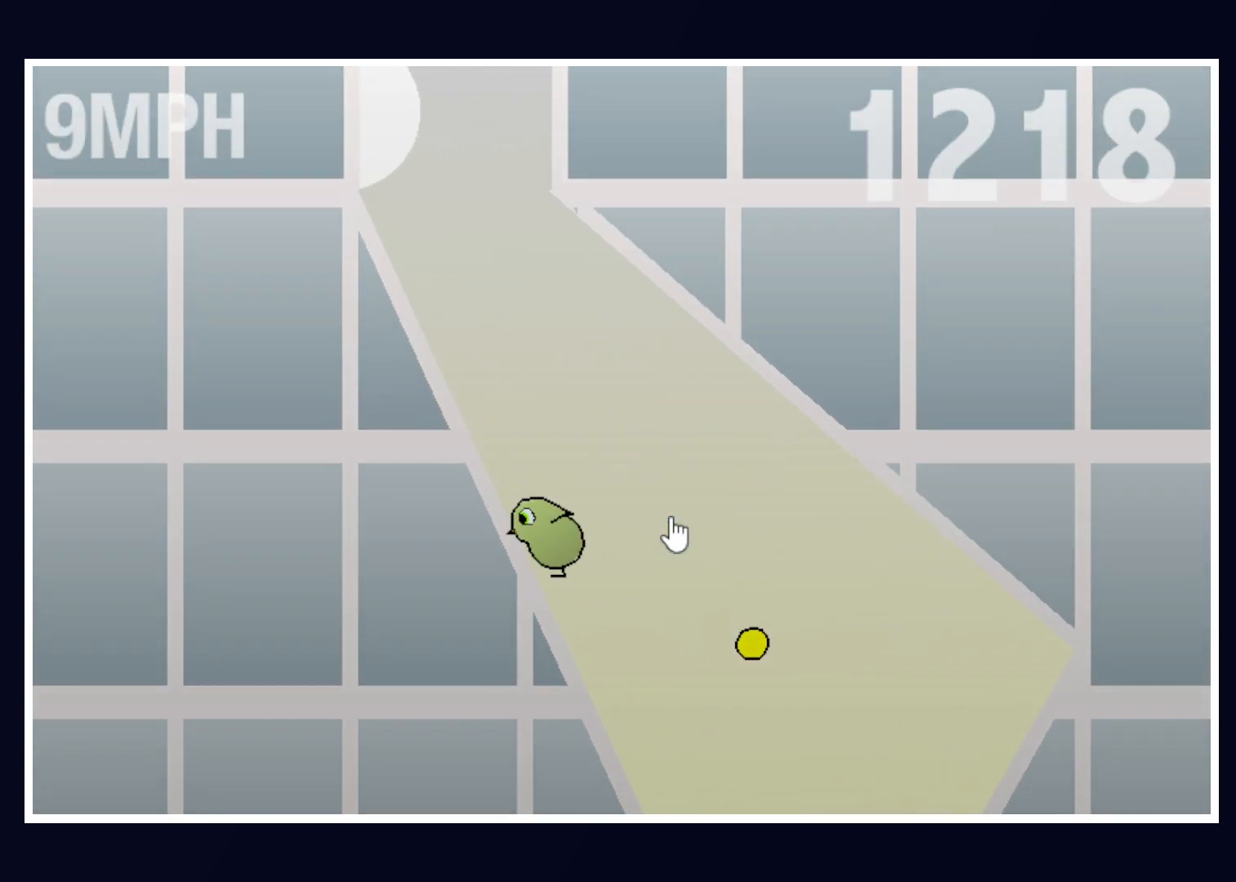
{"keys": [], "mouse": [], "events": []}
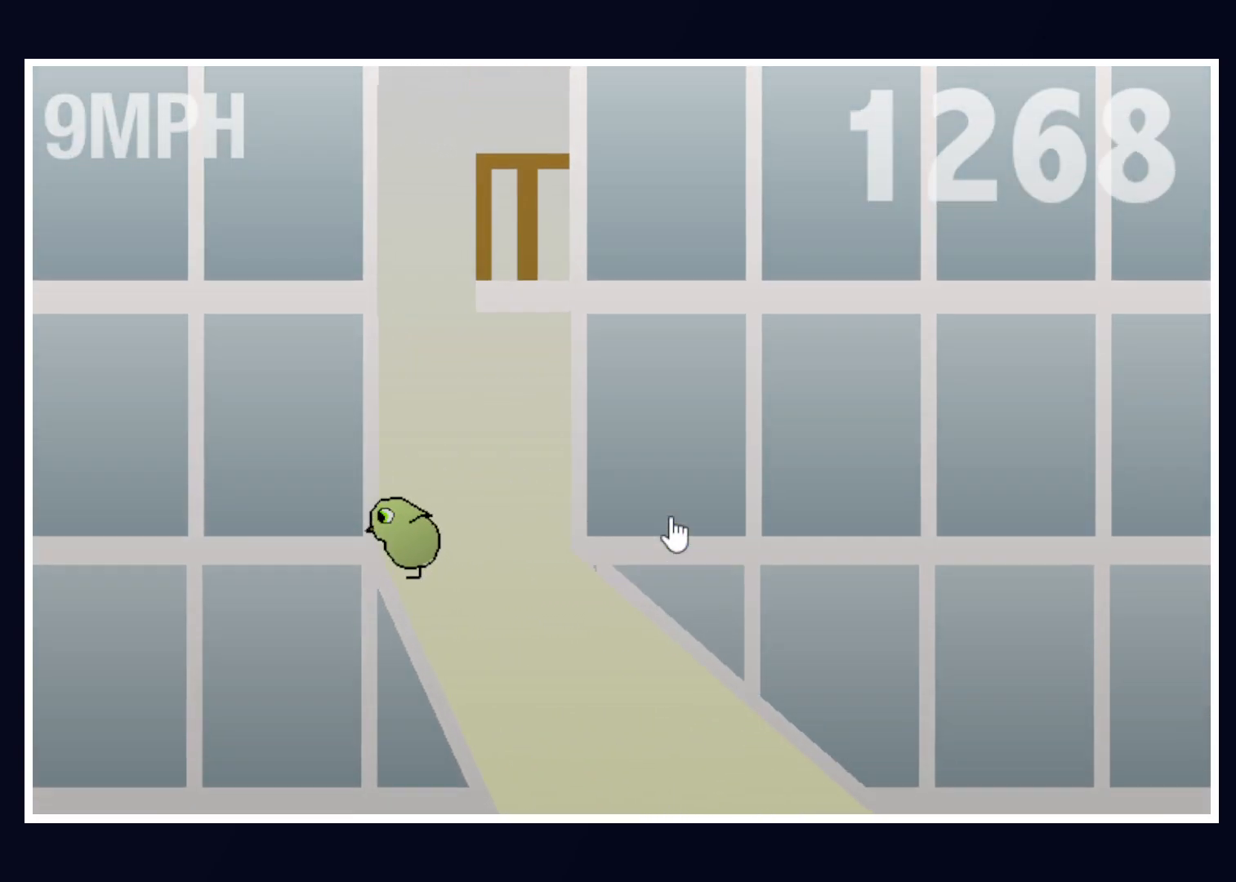
{"keys": [], "mouse": [], "events": []}
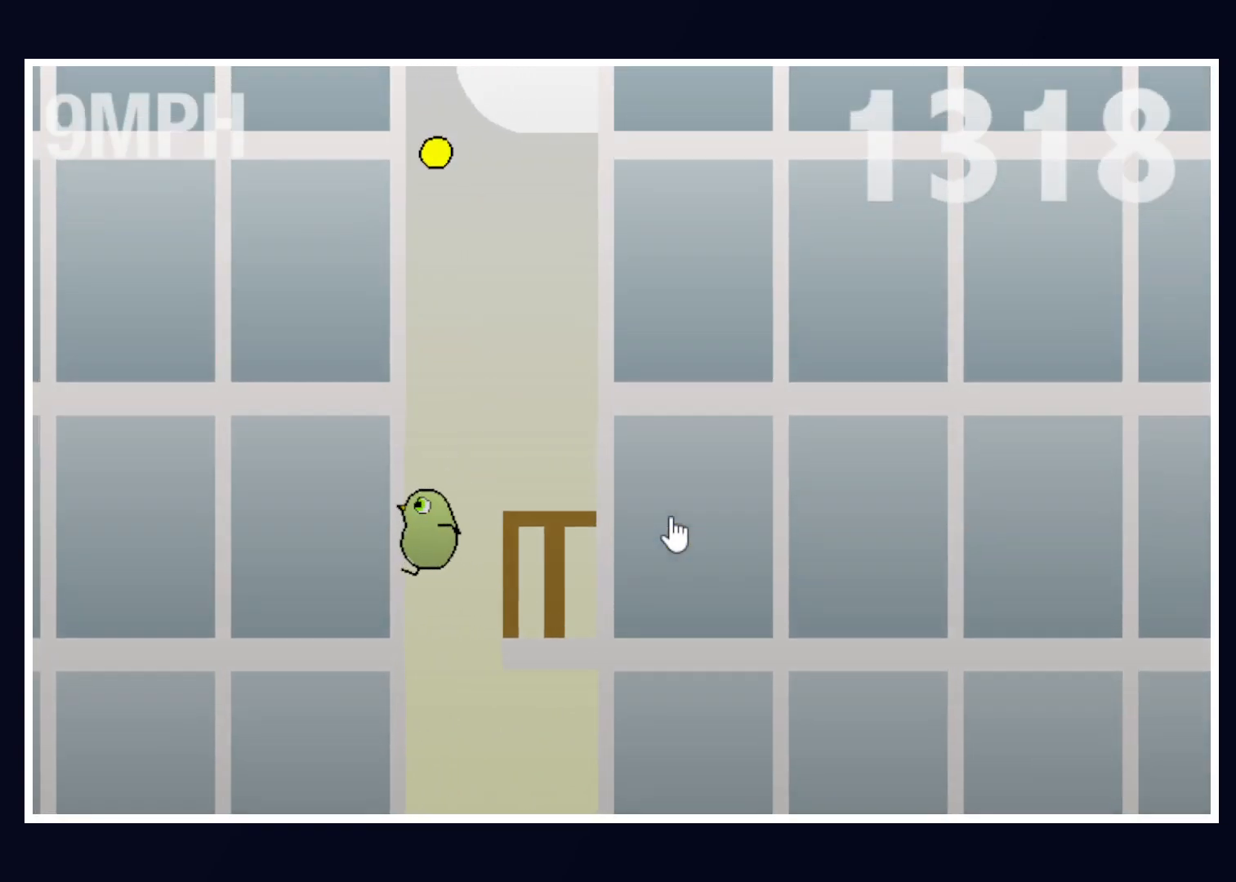
{"keys": [], "mouse": [], "events": []}